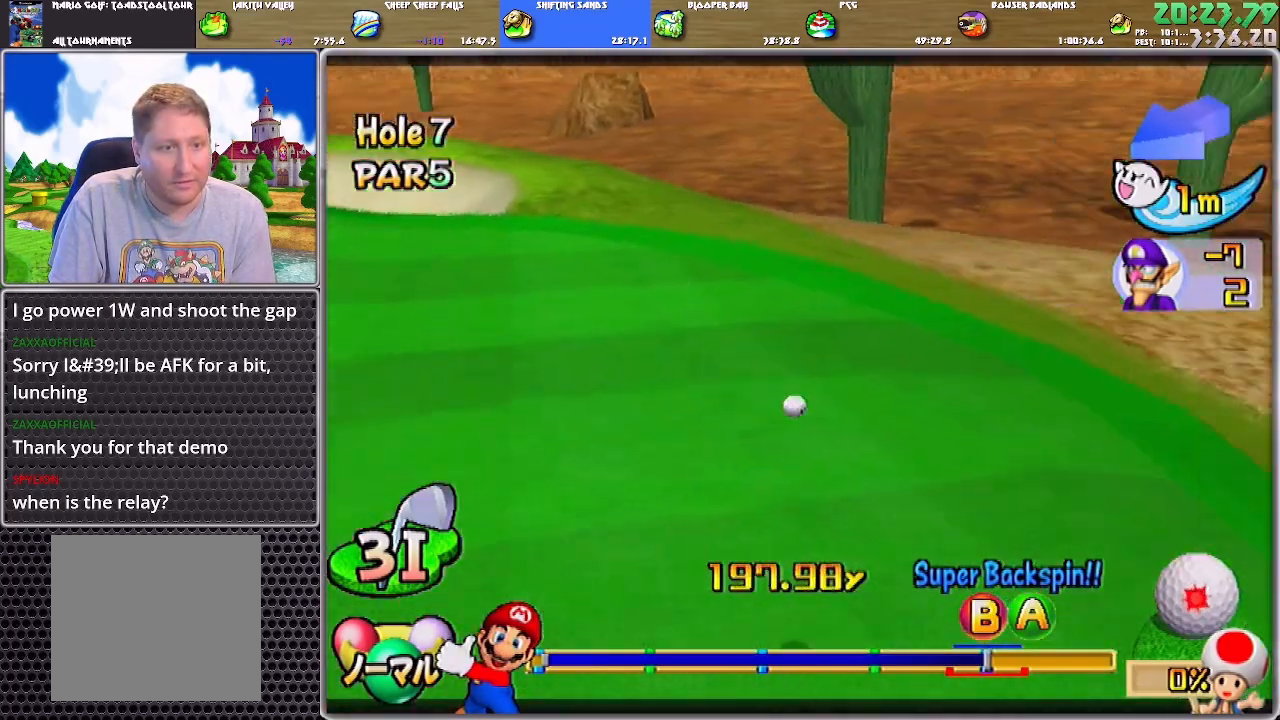
Gameplay with a controller (Nintendo layout); each line is a JSON object with the inputs held at the frame after it. "events" lists button and stick changes between this image and that frame as [ms after this image, input, new state], when the widget could be followed in between. Not read: L2 L3 R2 R3.
{"buttons": ["A"], "left_stick": "center", "right_stick": "center", "events": [[184, "left_stick", "center"]]}
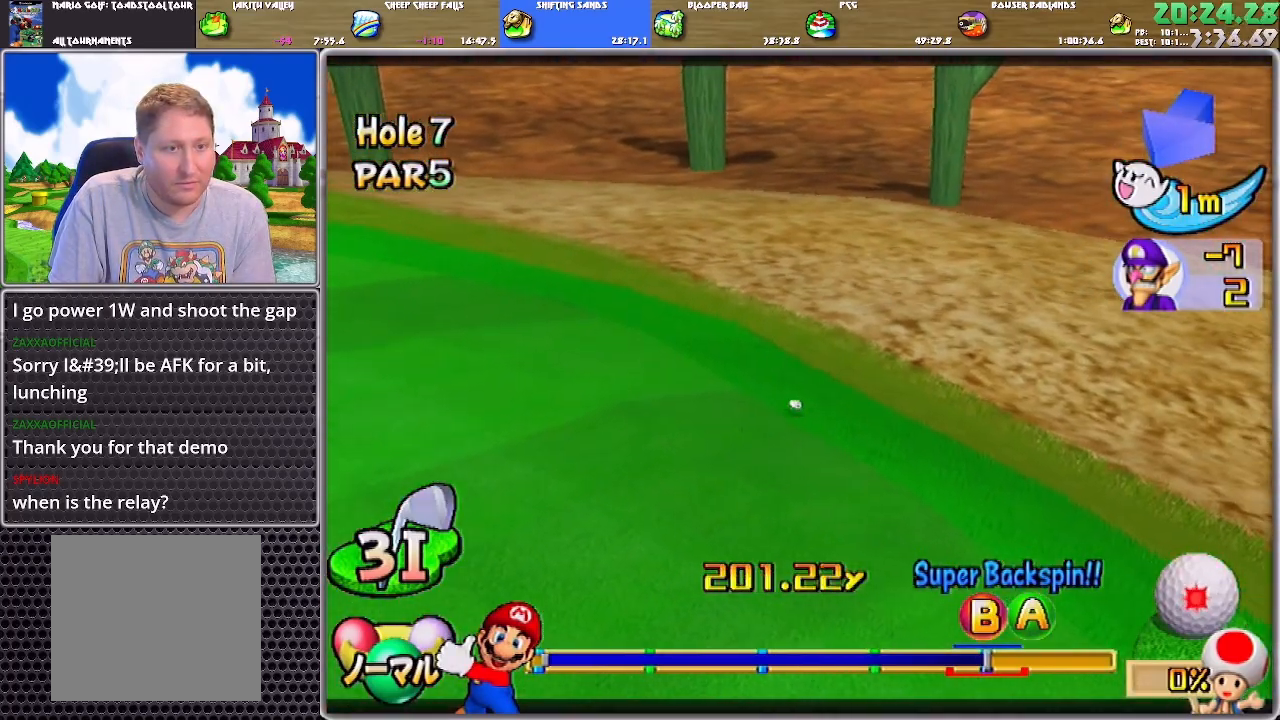
{"buttons": ["A"], "left_stick": "center", "right_stick": "center", "events": []}
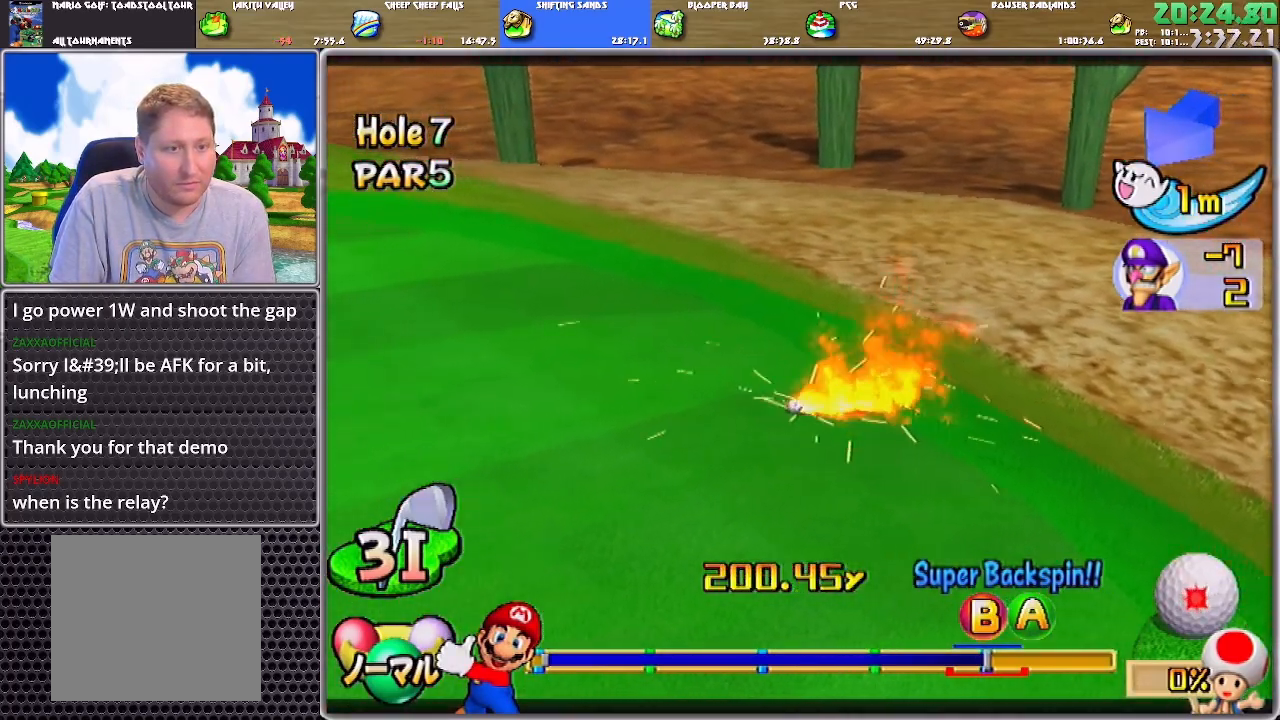
{"buttons": ["A"], "left_stick": "center", "right_stick": "center", "events": [[417, "A", "up"], [451, "A", "down"]]}
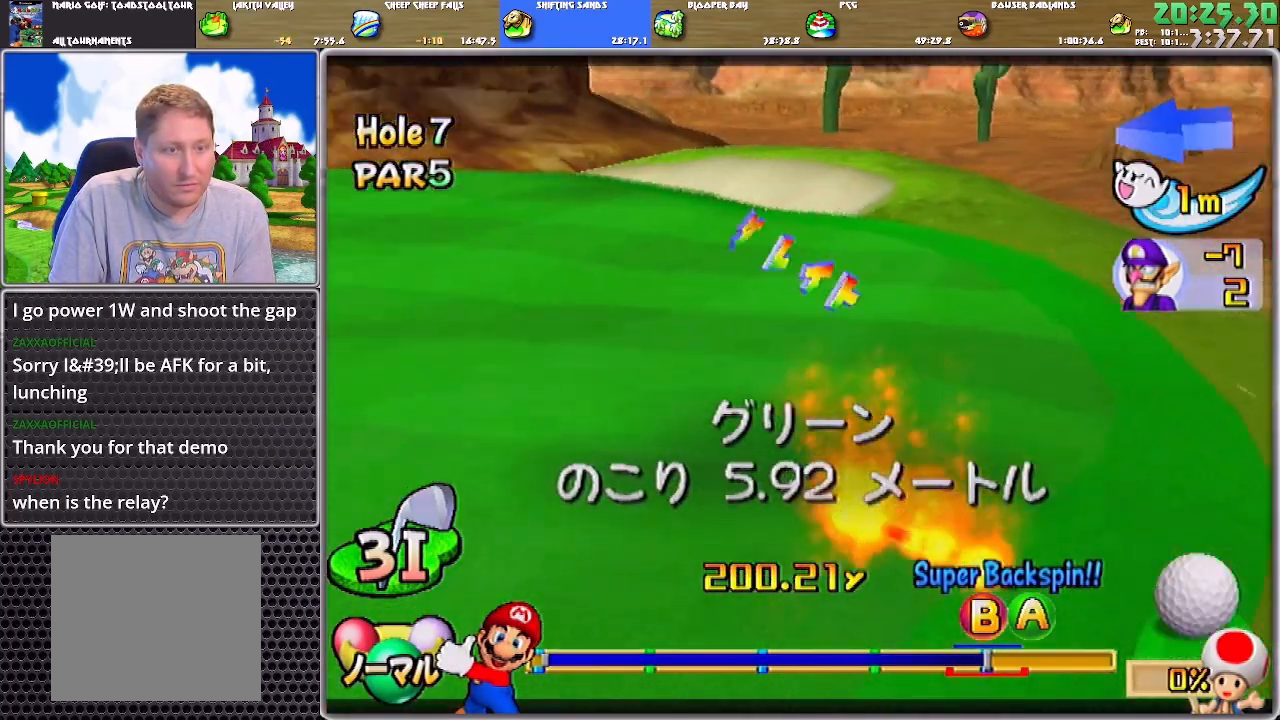
{"buttons": [], "left_stick": "center", "right_stick": "center", "events": [[16, "A", "up"], [50, "A", "down"], [116, "A", "up"], [283, "A", "down"], [350, "A", "up"], [417, "A", "down"], [483, "A", "up"]]}
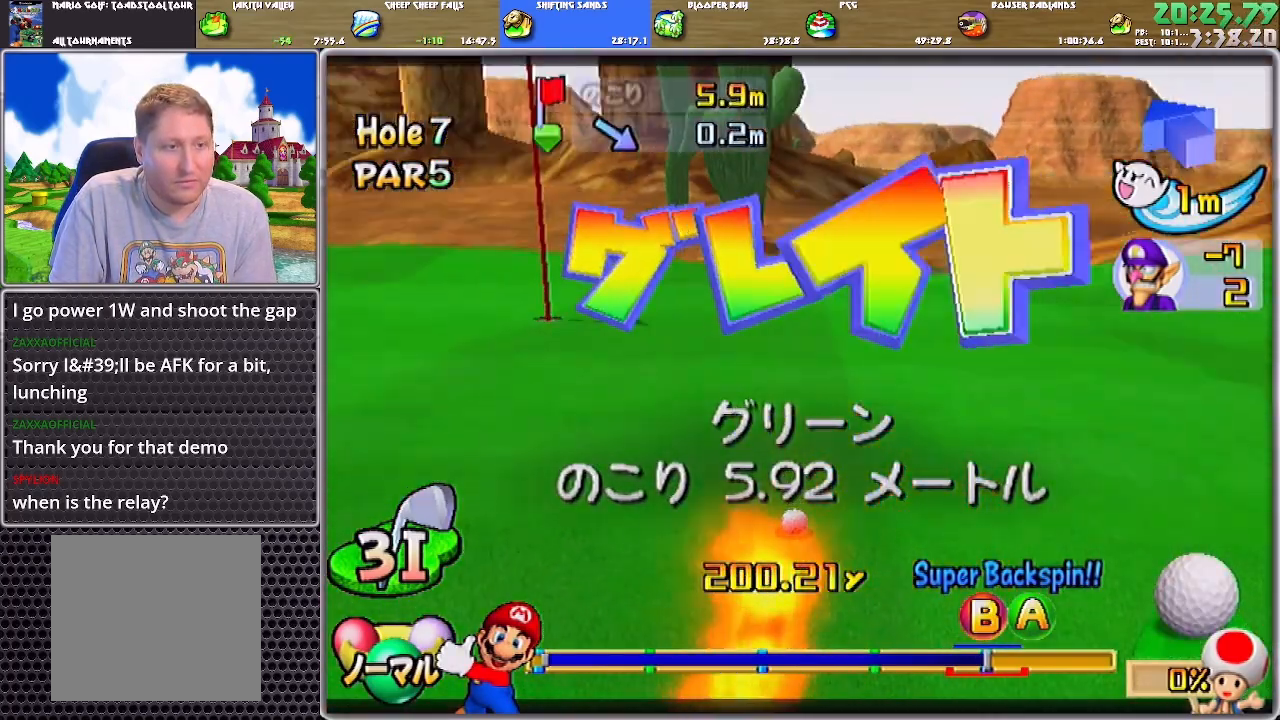
{"buttons": [], "left_stick": "center", "right_stick": "center", "events": [[17, "A", "down"], [84, "A", "up"], [117, "A", "down"], [184, "A", "up"], [217, "A", "down"], [417, "A", "up"]]}
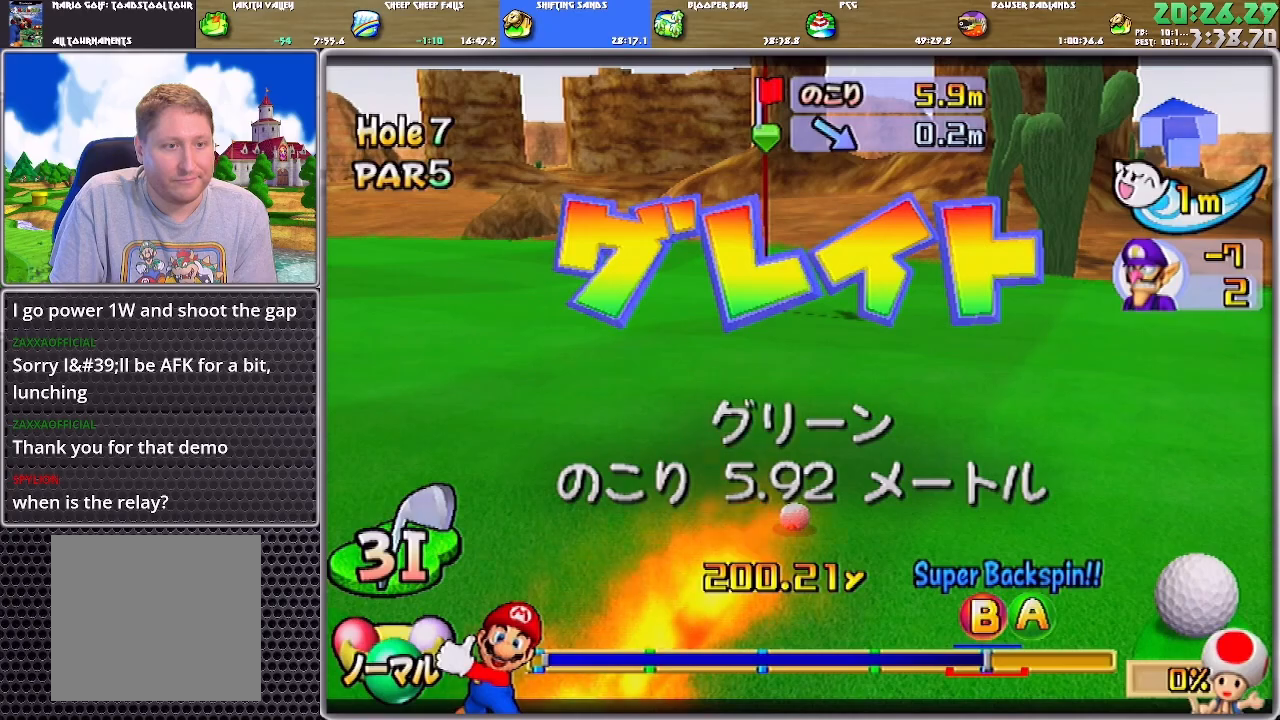
{"buttons": [], "left_stick": "center", "right_stick": "center", "events": []}
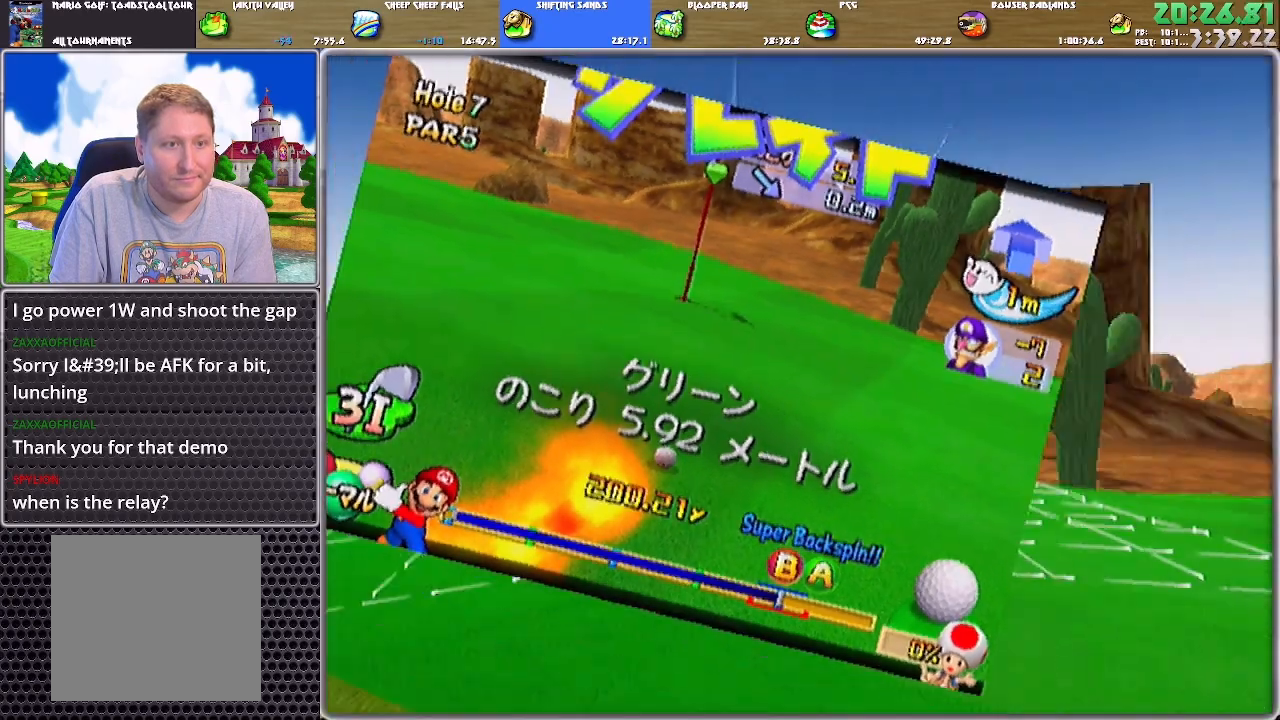
{"buttons": [], "left_stick": "left", "right_stick": "center", "events": [[484, "left_stick", "left"]]}
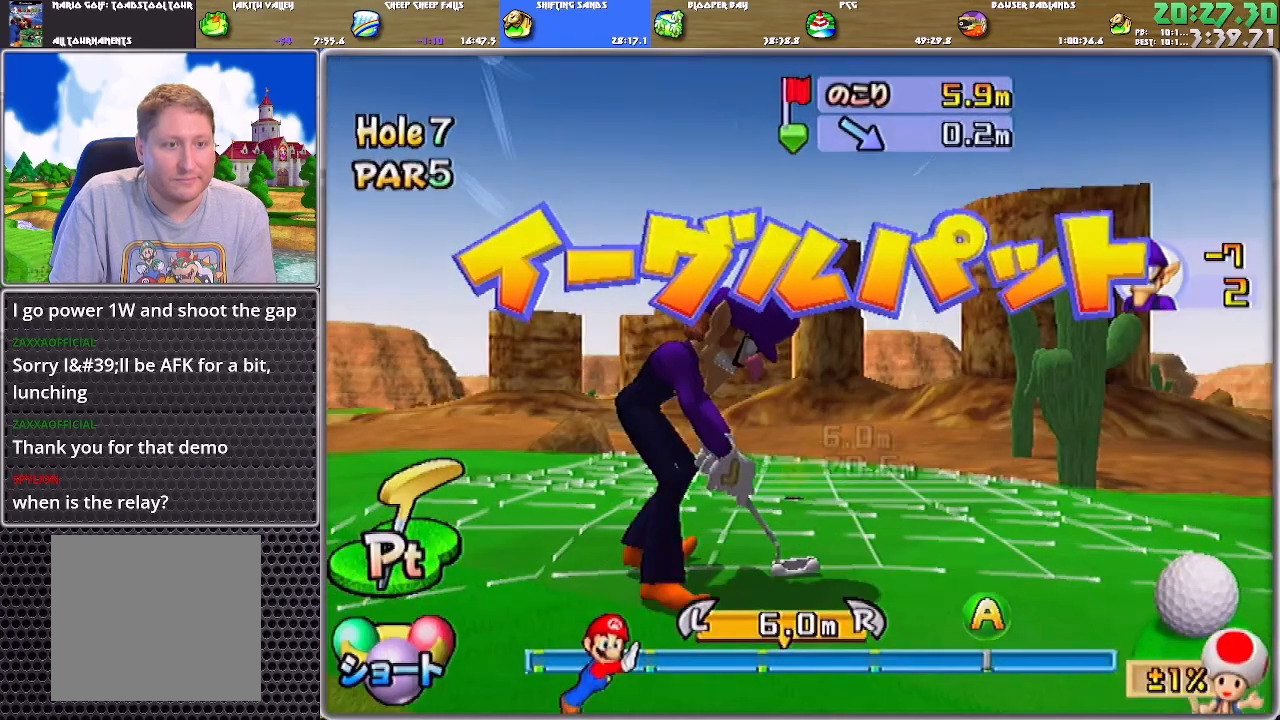
{"buttons": [], "left_stick": "center", "right_stick": "center", "events": [[216, "A", "down"], [216, "left_stick", "center"], [317, "A", "up"]]}
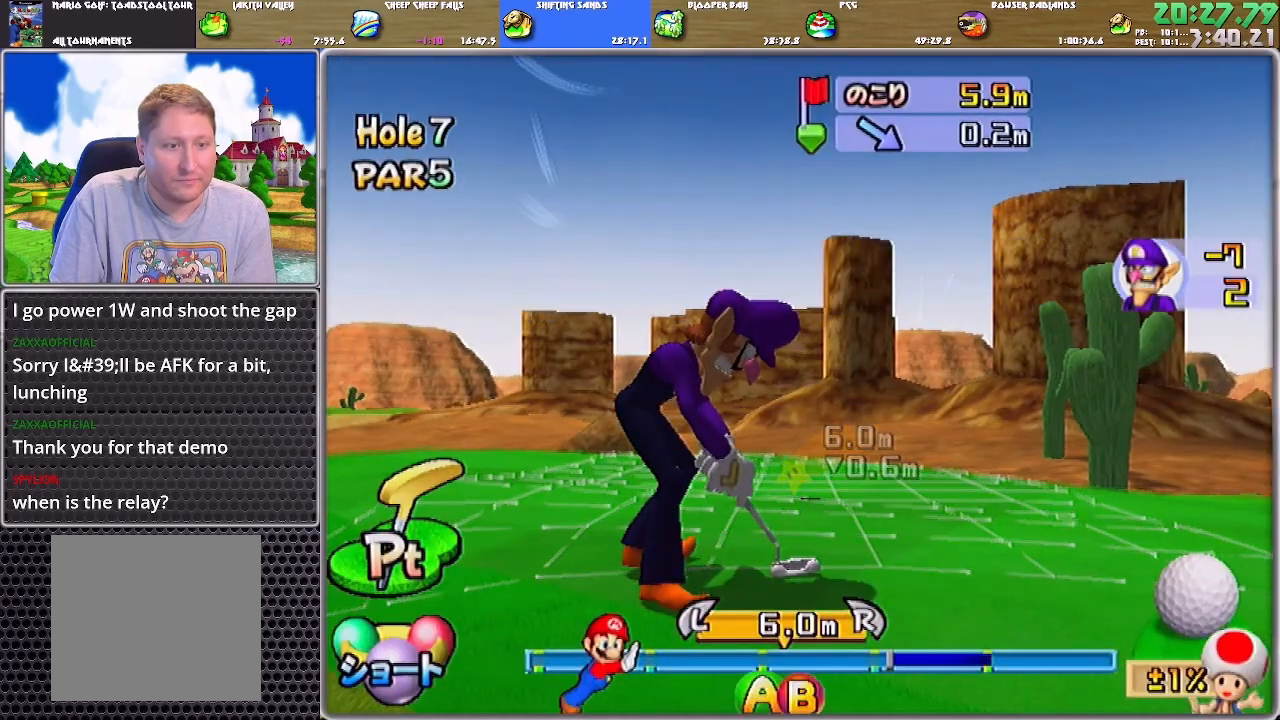
{"buttons": ["A"], "left_stick": "center", "right_stick": "center", "events": [[184, "A", "down"]]}
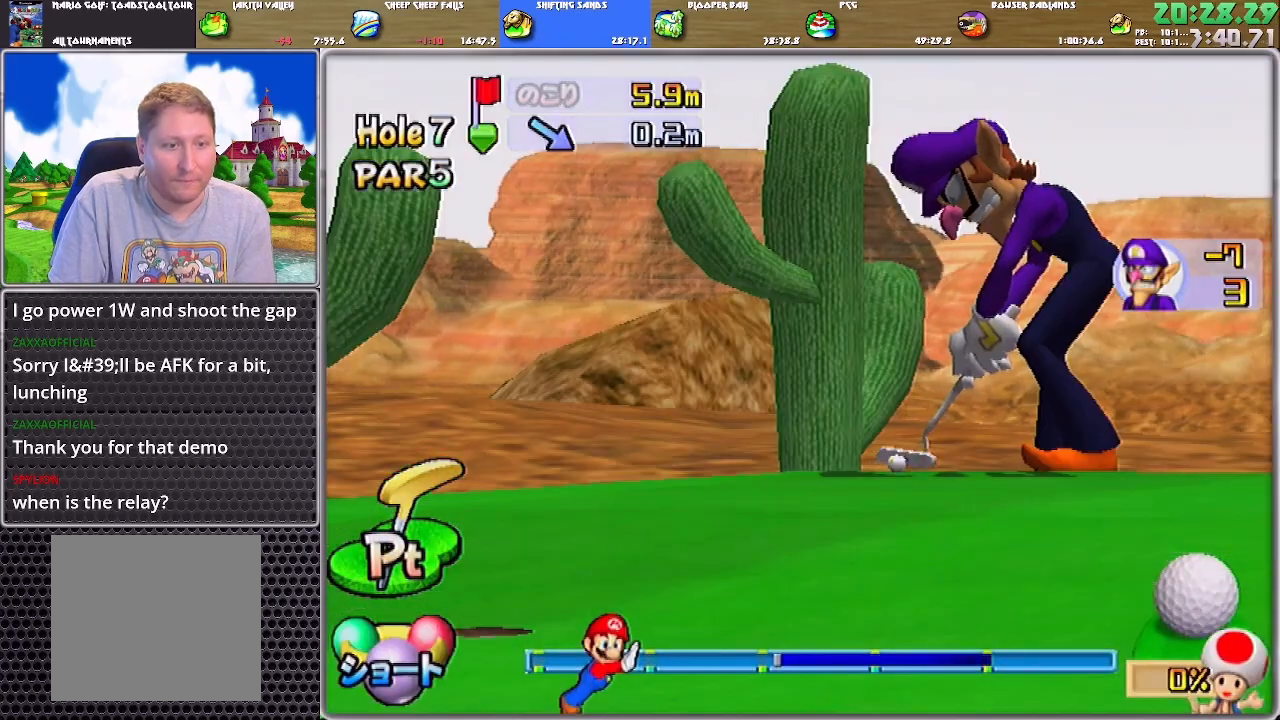
{"buttons": ["A"], "left_stick": "center", "right_stick": "center", "events": []}
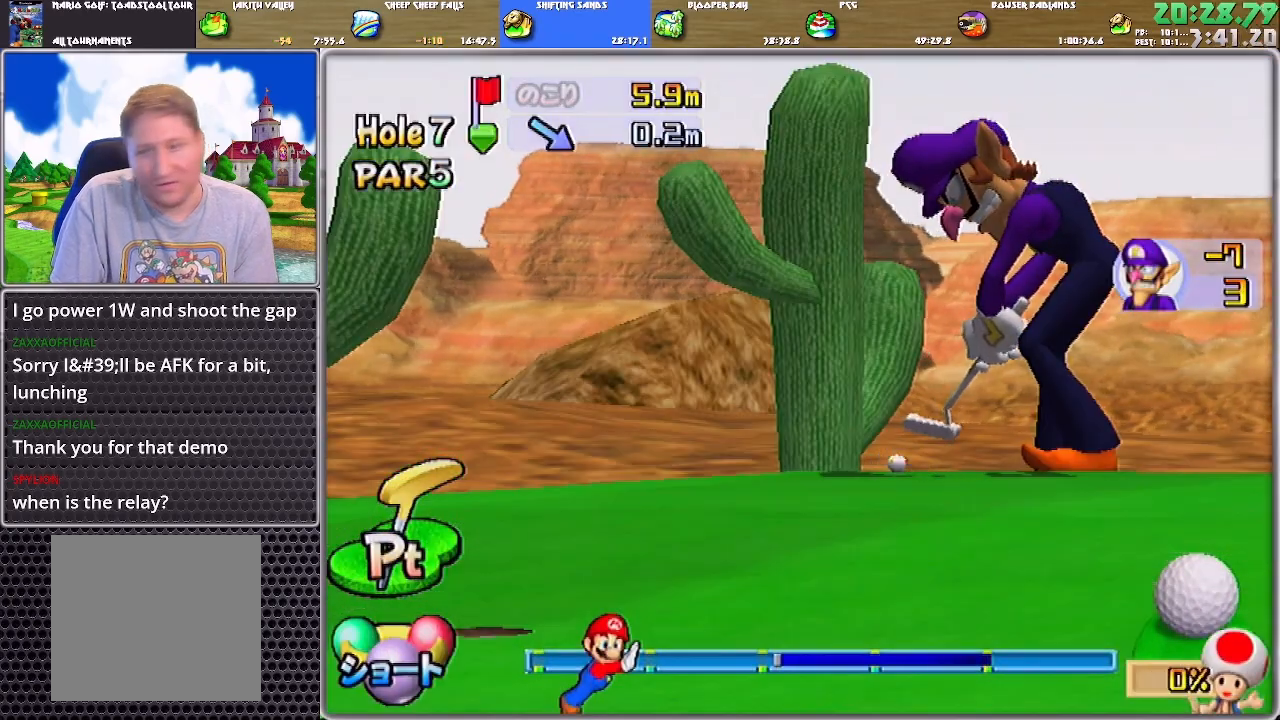
{"buttons": ["A"], "left_stick": "center", "right_stick": "center", "events": []}
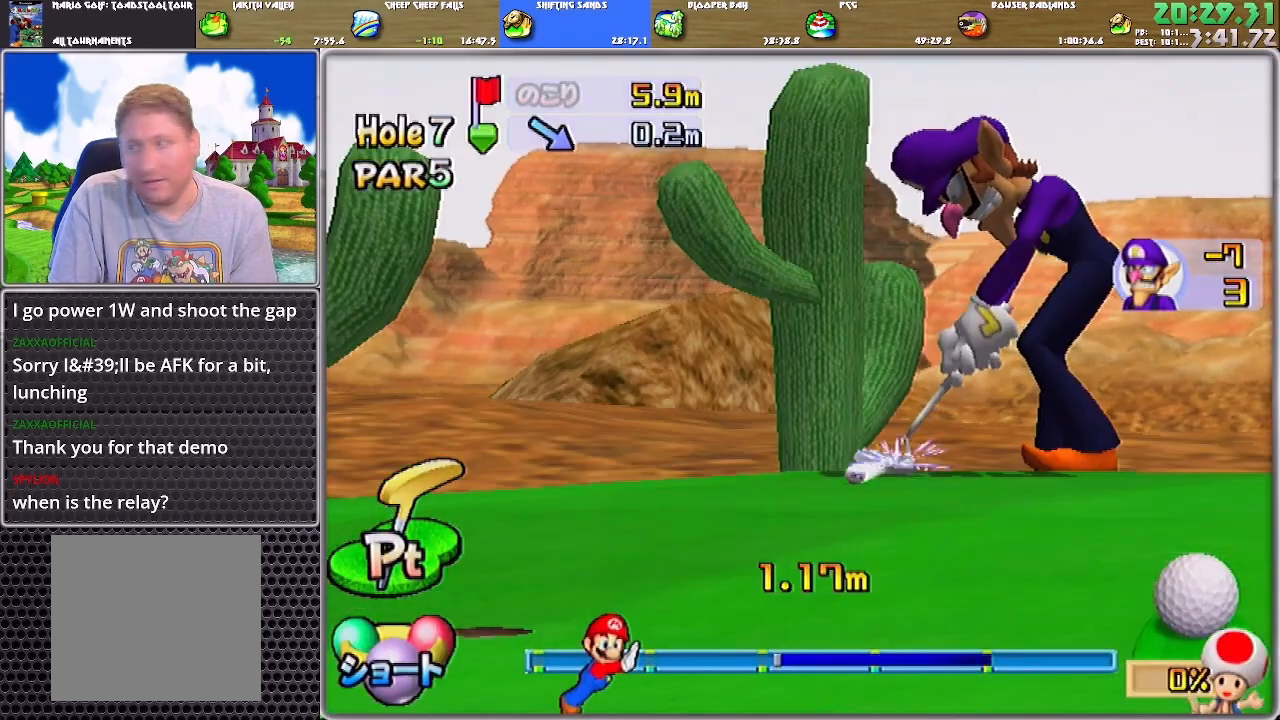
{"buttons": ["A"], "left_stick": "center", "right_stick": "center", "events": []}
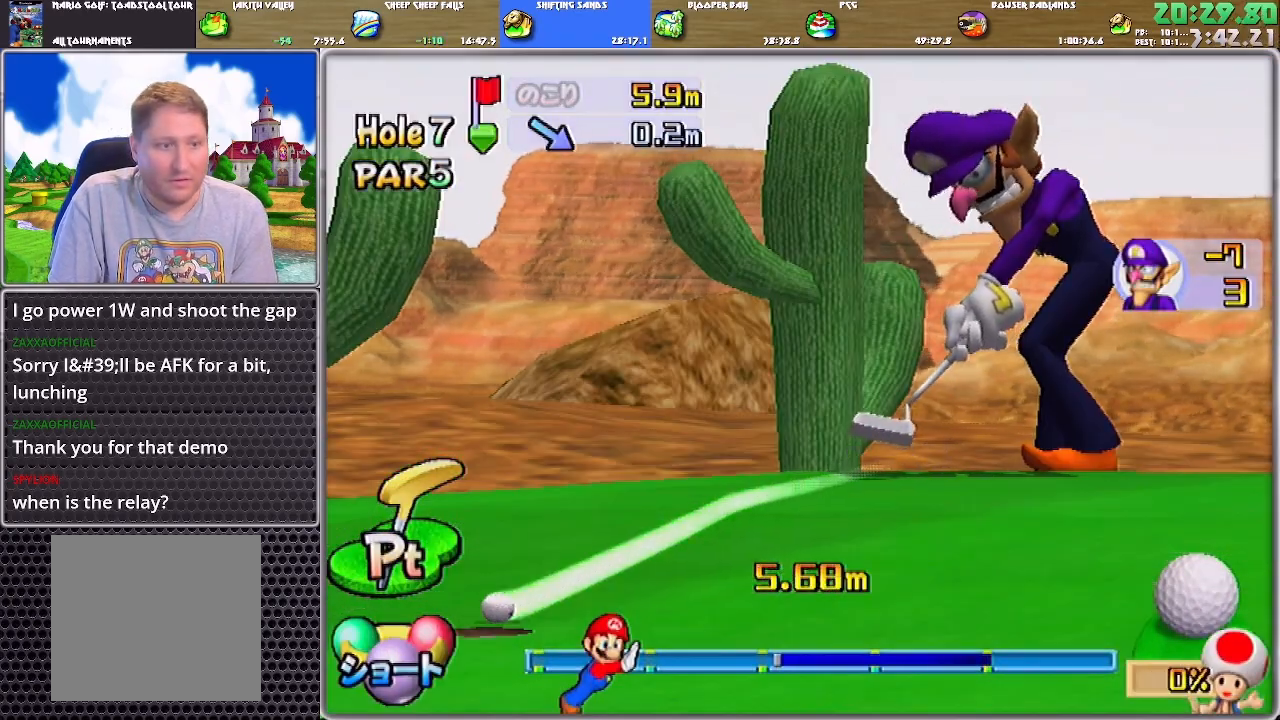
{"buttons": ["A"], "left_stick": "center", "right_stick": "center", "events": [[217, "A", "up"], [250, "A", "down"], [317, "A", "up"], [350, "A", "down"], [417, "A", "up"], [451, "A", "down"]]}
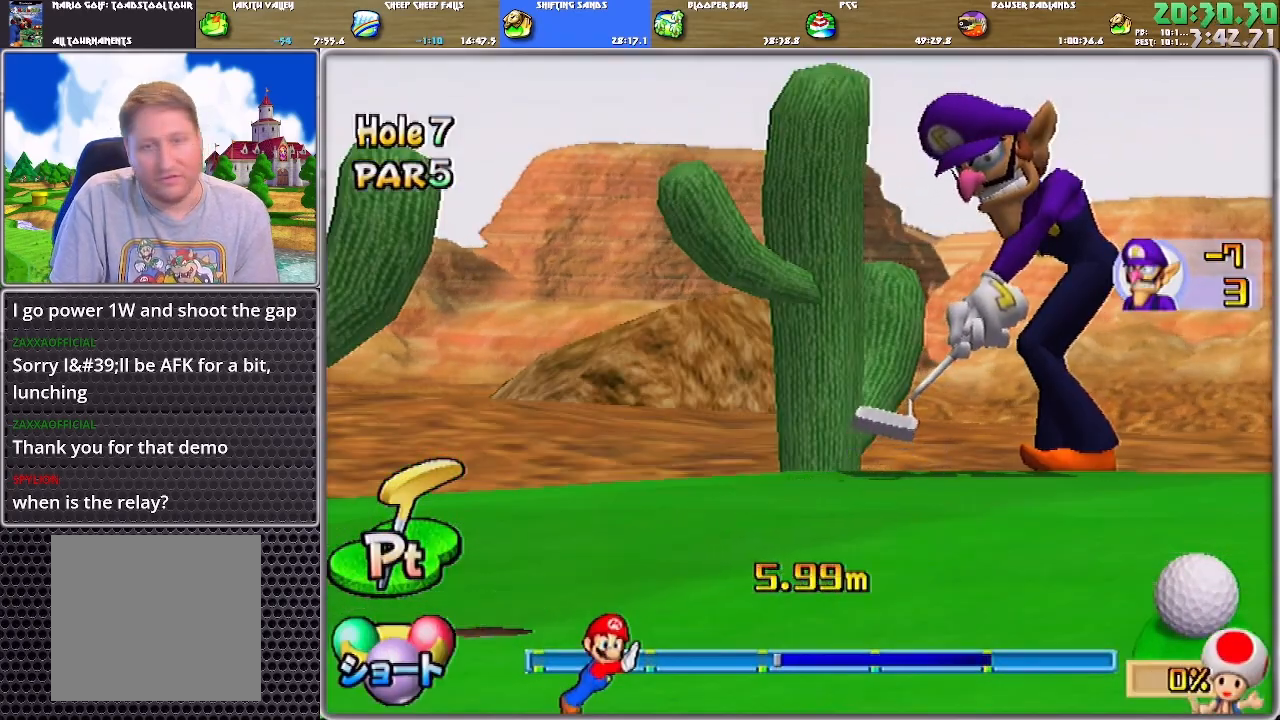
{"buttons": [], "left_stick": "center", "right_stick": "center", "events": [[50, "A", "up"], [217, "A", "down"], [317, "A", "up"], [383, "A", "down"], [450, "A", "up"]]}
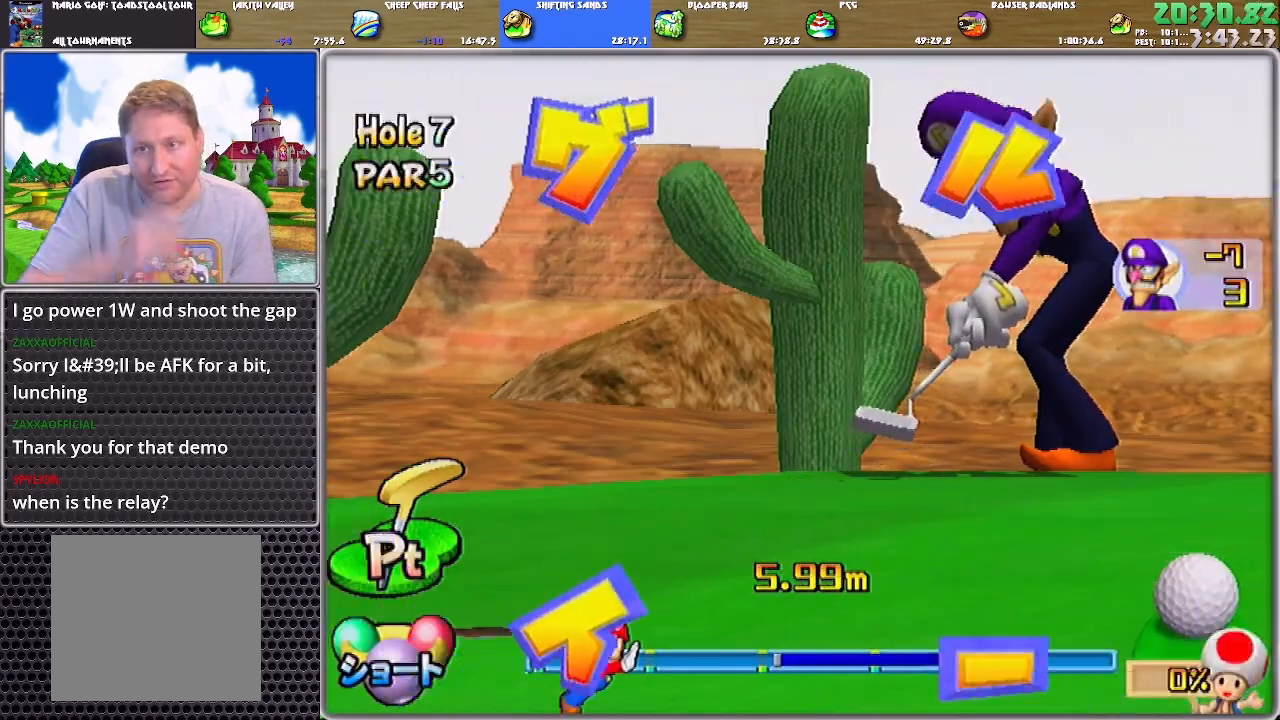
{"buttons": ["A"], "left_stick": "center", "right_stick": "center", "events": [[17, "A", "down"], [84, "A", "up"], [117, "A", "down"], [184, "A", "up"], [217, "A", "down"], [284, "A", "up"], [350, "A", "down"], [417, "A", "up"], [451, "A", "down"]]}
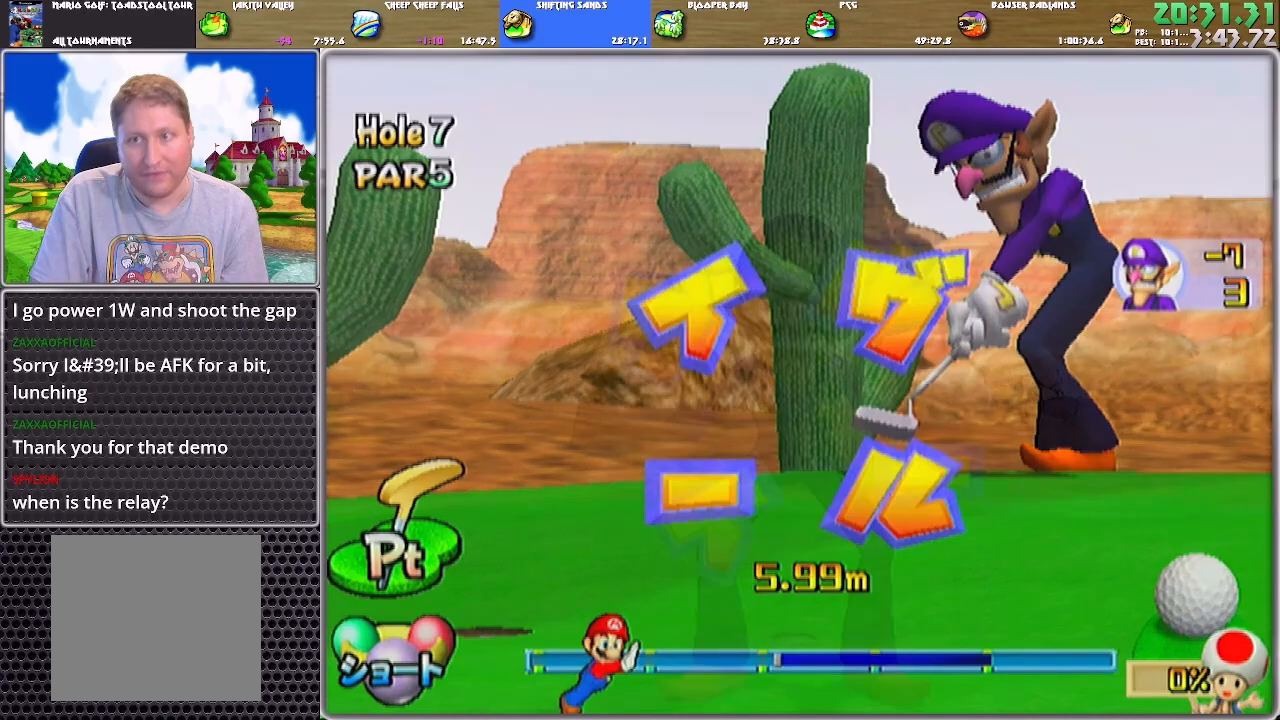
{"buttons": [], "left_stick": "center", "right_stick": "center", "events": [[50, "A", "up"], [183, "A", "down"], [216, "A", "up"], [317, "A", "down"], [350, "A", "up"], [383, "A", "down"], [450, "A", "up"]]}
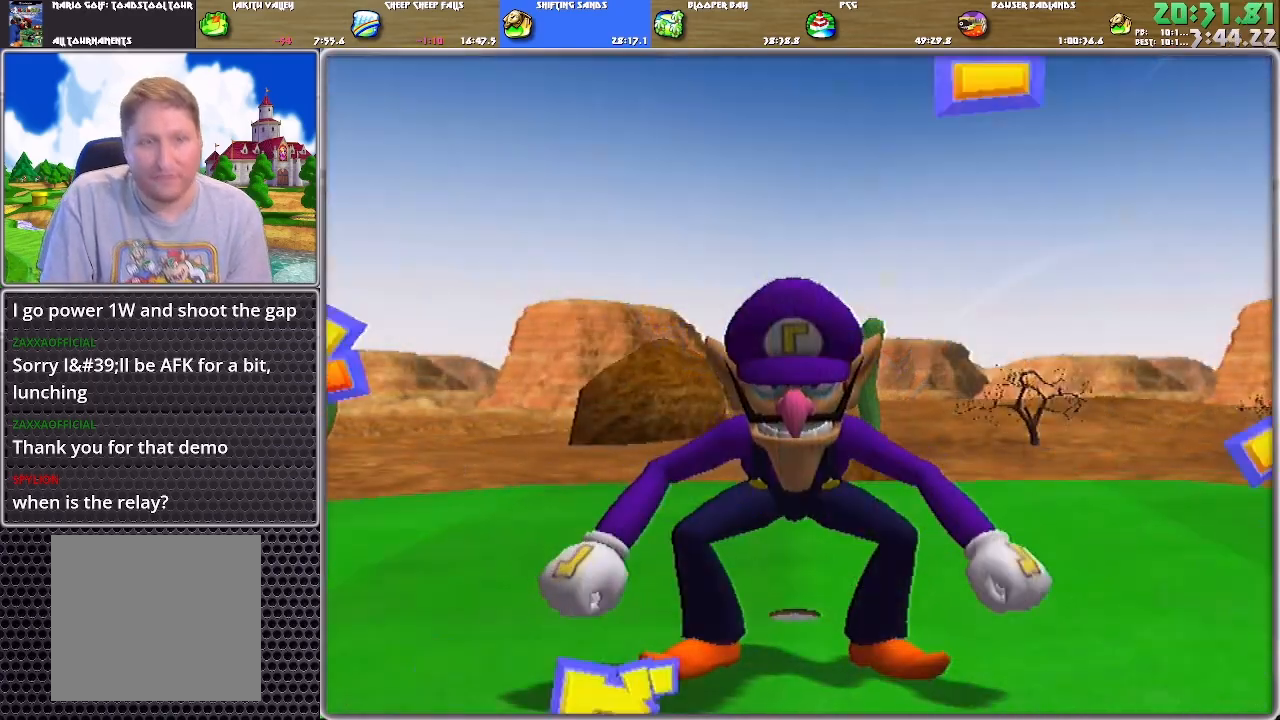
{"buttons": [], "left_stick": "center", "right_stick": "center", "events": [[17, "A", "down"], [50, "A", "up"], [117, "A", "down"], [150, "A", "up"], [184, "A", "down"], [250, "A", "up"], [284, "A", "down"], [350, "A", "up"], [417, "A", "down"], [484, "A", "up"]]}
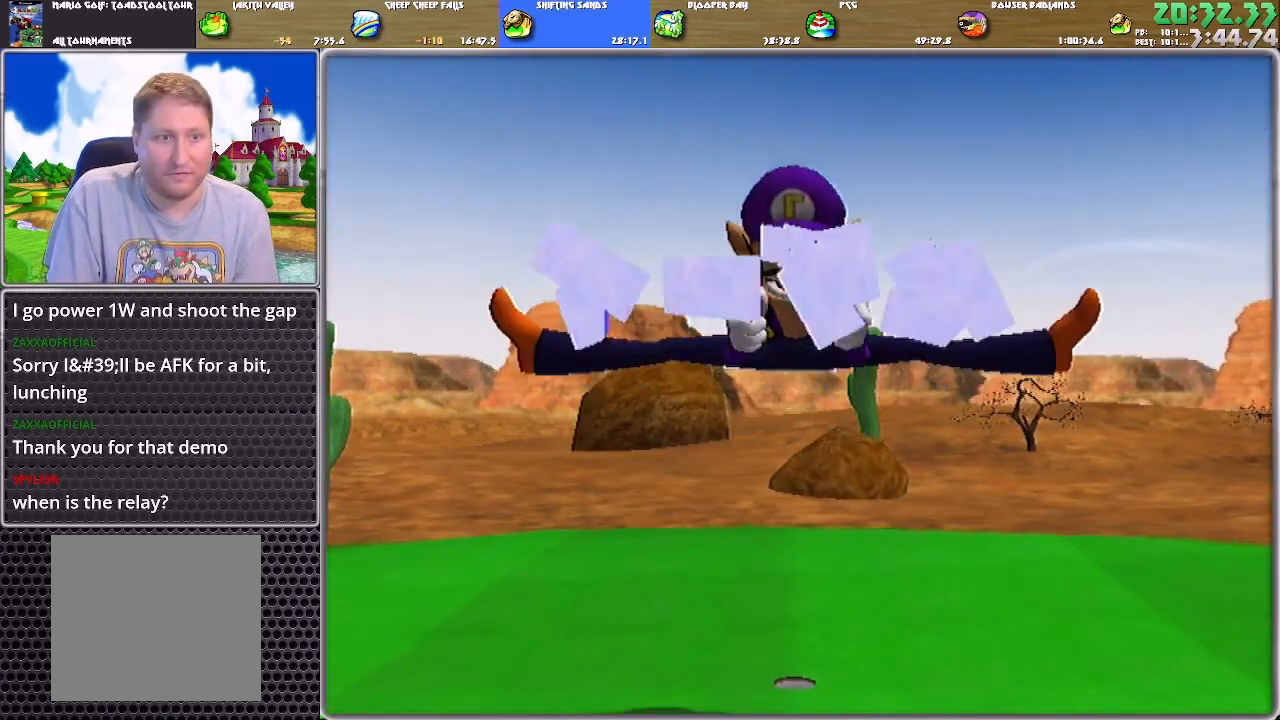
{"buttons": ["A"], "left_stick": "center", "right_stick": "center", "events": [[16, "A", "down"], [83, "A", "up"], [116, "A", "down"], [183, "A", "up"], [250, "A", "down"], [317, "A", "up"], [350, "A", "down"], [450, "A", "up"], [483, "A", "down"]]}
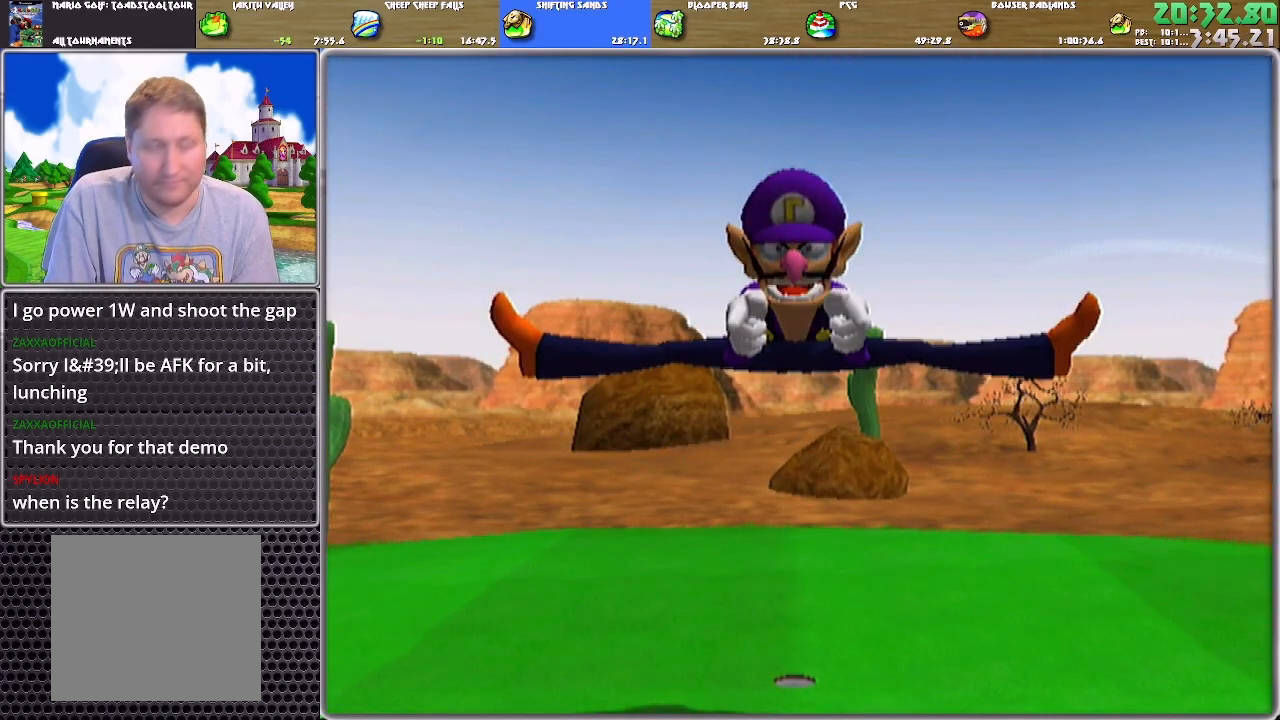
{"buttons": ["A"], "left_stick": "center", "right_stick": "center", "events": [[50, "A", "up"], [84, "A", "down"], [150, "A", "up"], [217, "A", "down"], [284, "A", "up"], [350, "A", "down"], [417, "A", "up"], [451, "A", "down"]]}
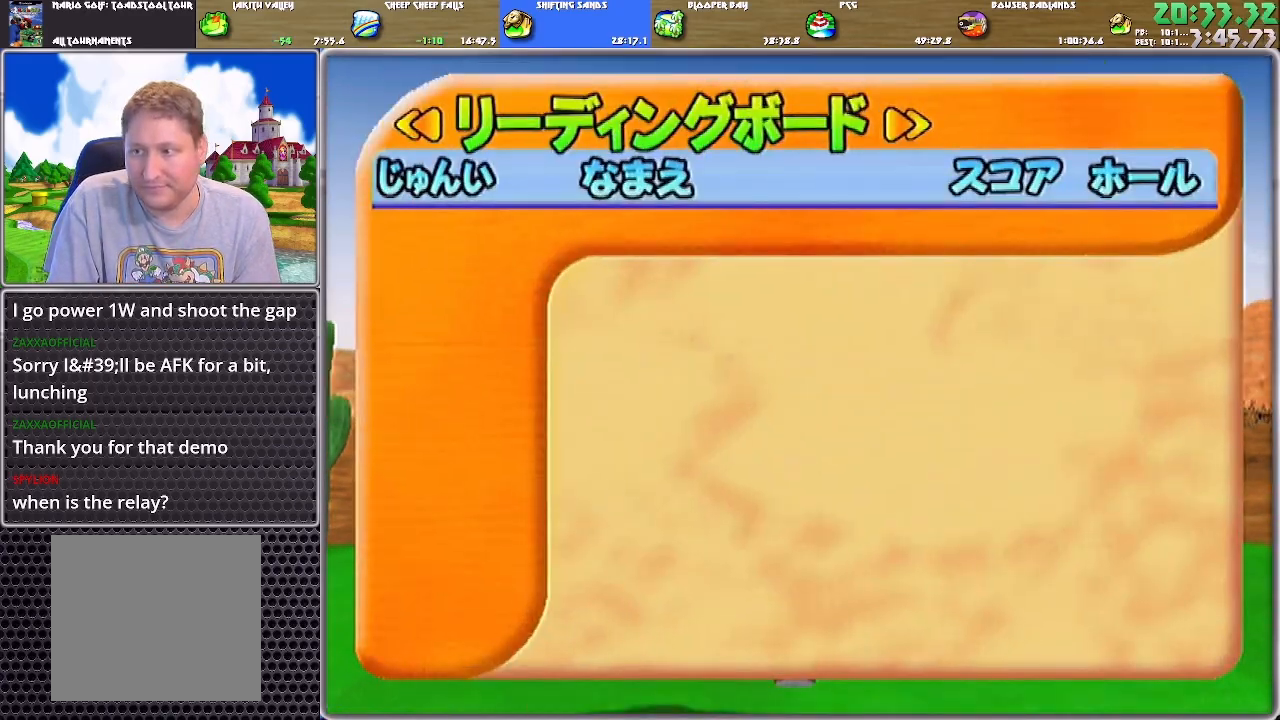
{"buttons": [], "left_stick": "center", "right_stick": "center", "events": [[16, "A", "up"], [50, "A", "down"], [116, "A", "up"], [150, "A", "down"], [217, "A", "up"], [283, "A", "down"], [350, "A", "up"], [417, "A", "down"], [483, "A", "up"]]}
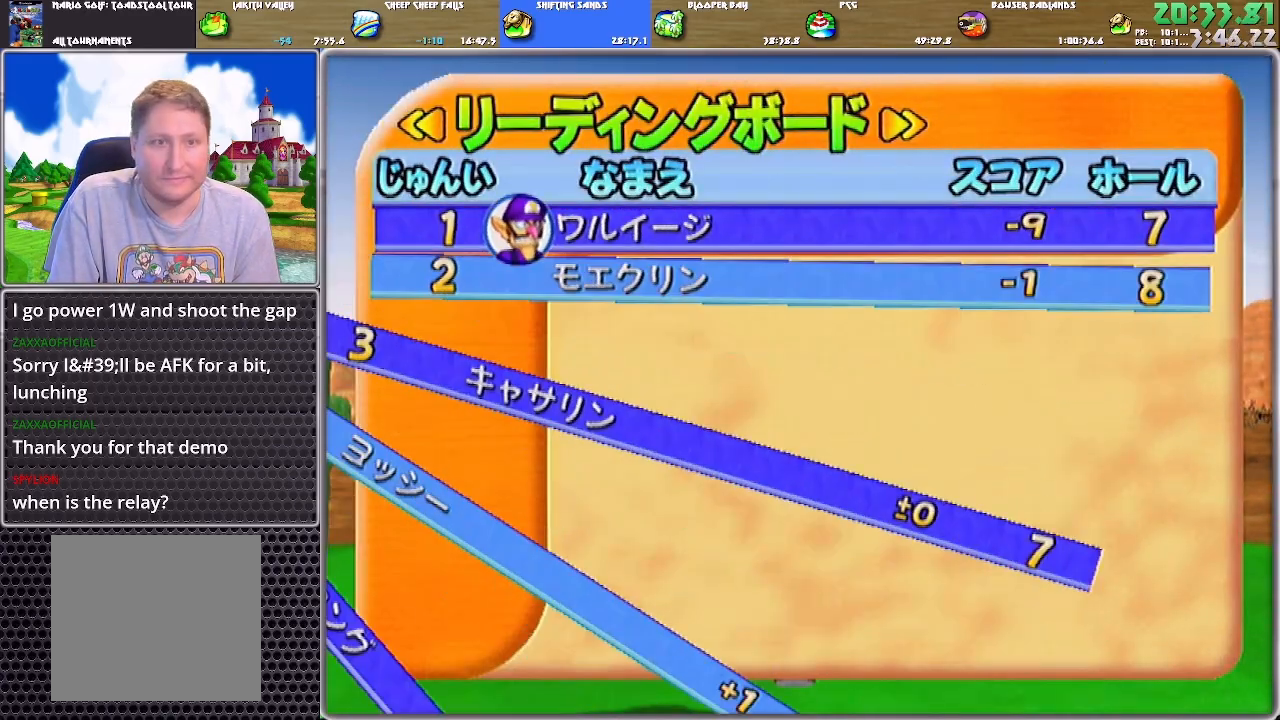
{"buttons": ["A"], "left_stick": "center", "right_stick": "center", "events": [[17, "A", "down"], [84, "A", "up"], [117, "A", "down"], [184, "A", "up"], [250, "A", "down"], [317, "A", "up"], [384, "A", "down"], [451, "A", "up"], [484, "A", "down"]]}
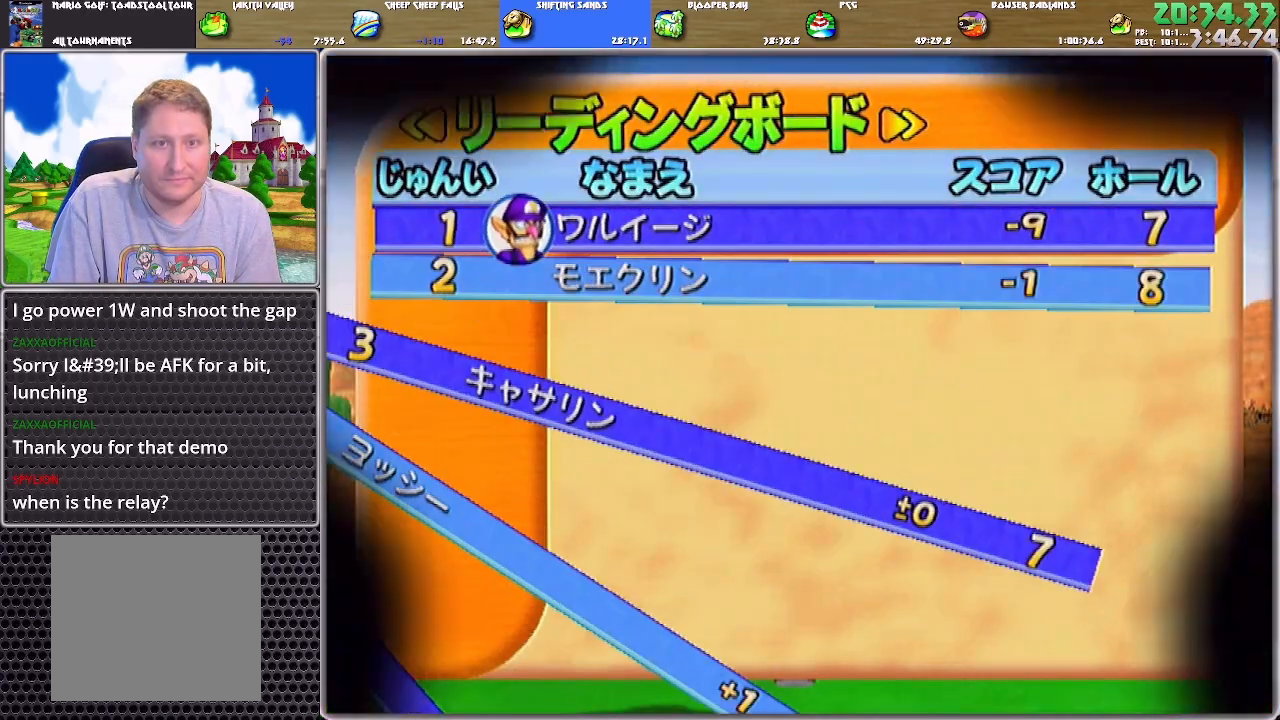
{"buttons": [], "left_stick": "center", "right_stick": "center", "events": [[16, "A", "up"]]}
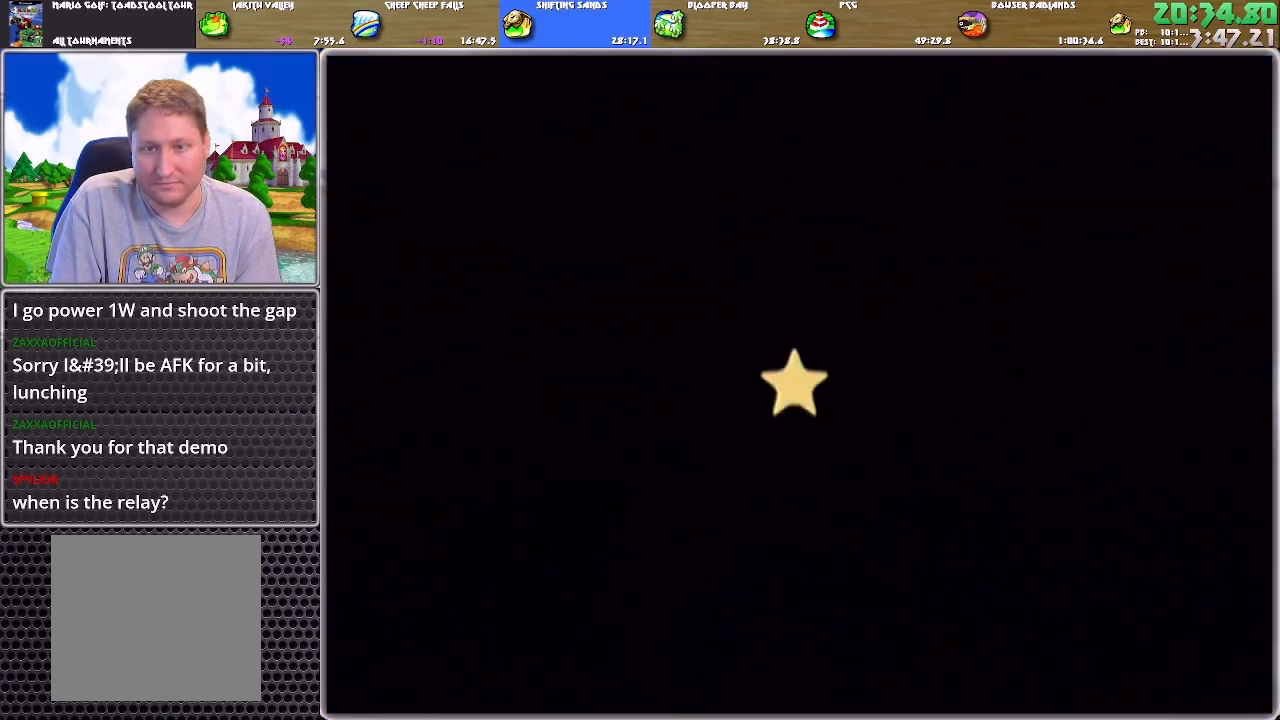
{"buttons": [], "left_stick": "center", "right_stick": "center", "events": []}
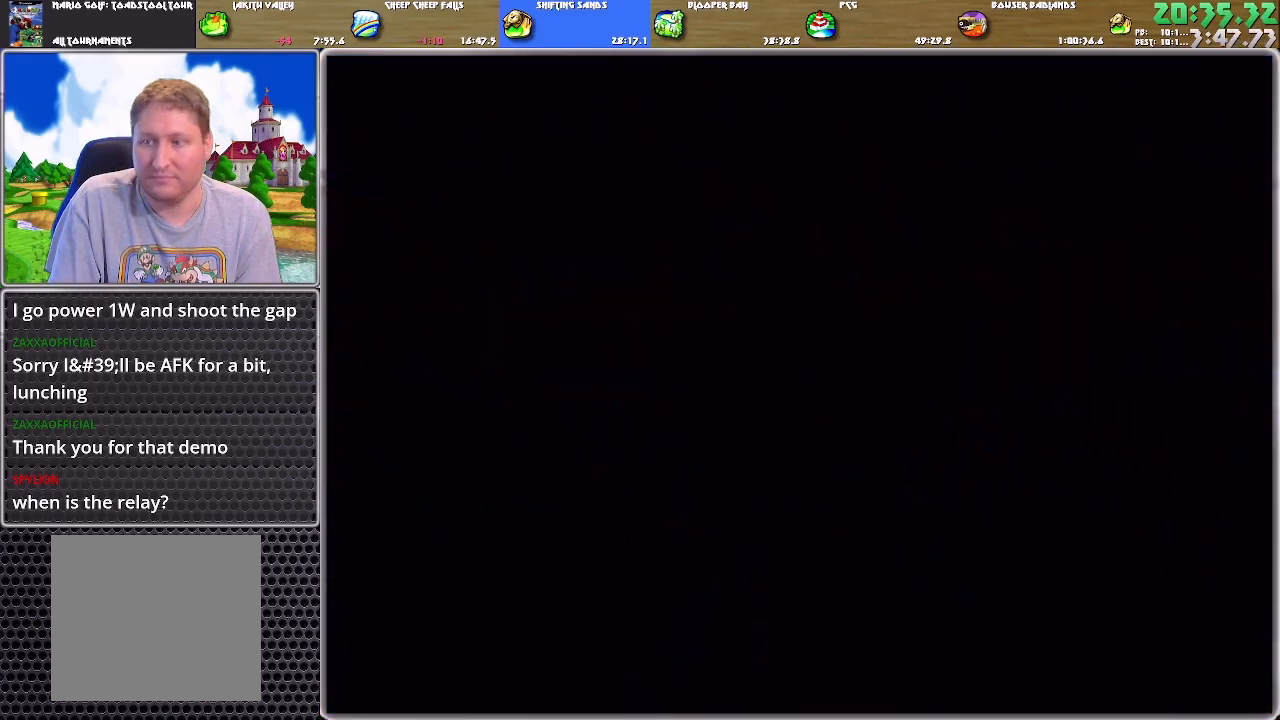
{"buttons": [], "left_stick": "center", "right_stick": "center", "events": [[417, "A", "down"], [483, "A", "up"]]}
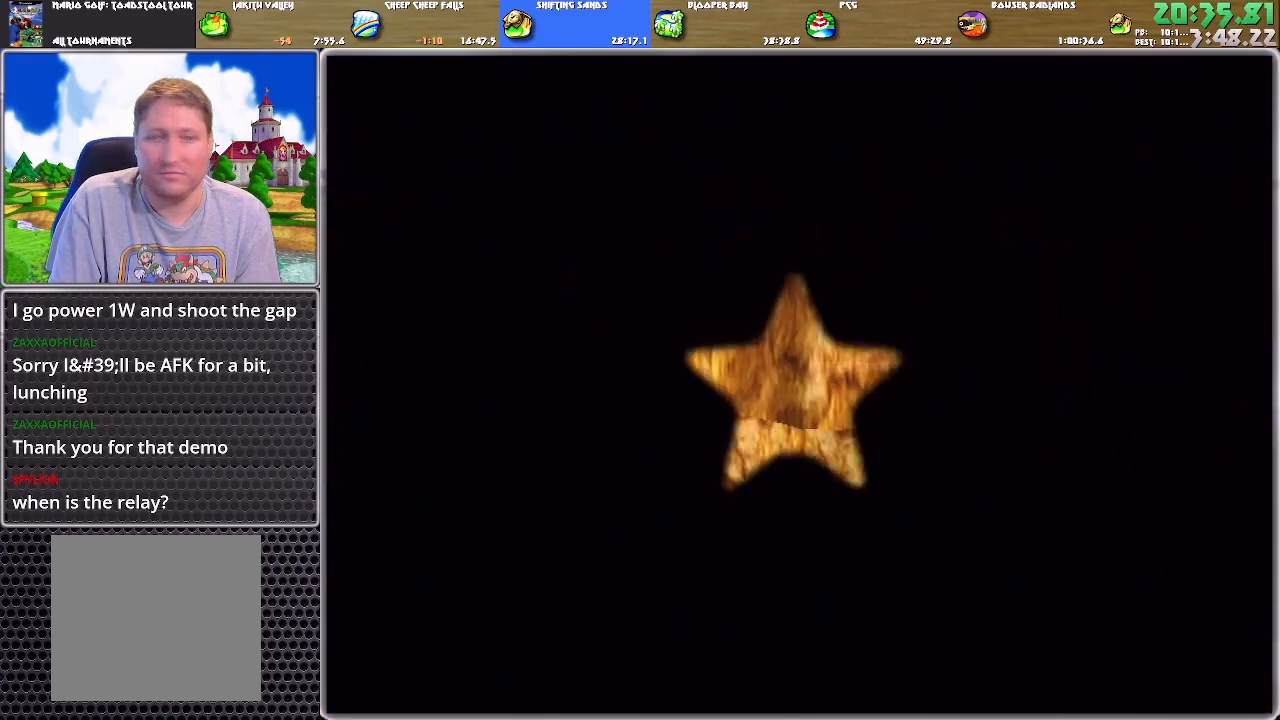
{"buttons": [], "left_stick": "up", "right_stick": "center", "events": [[17, "A", "down"], [17, "left_stick", "up"], [84, "A", "up"]]}
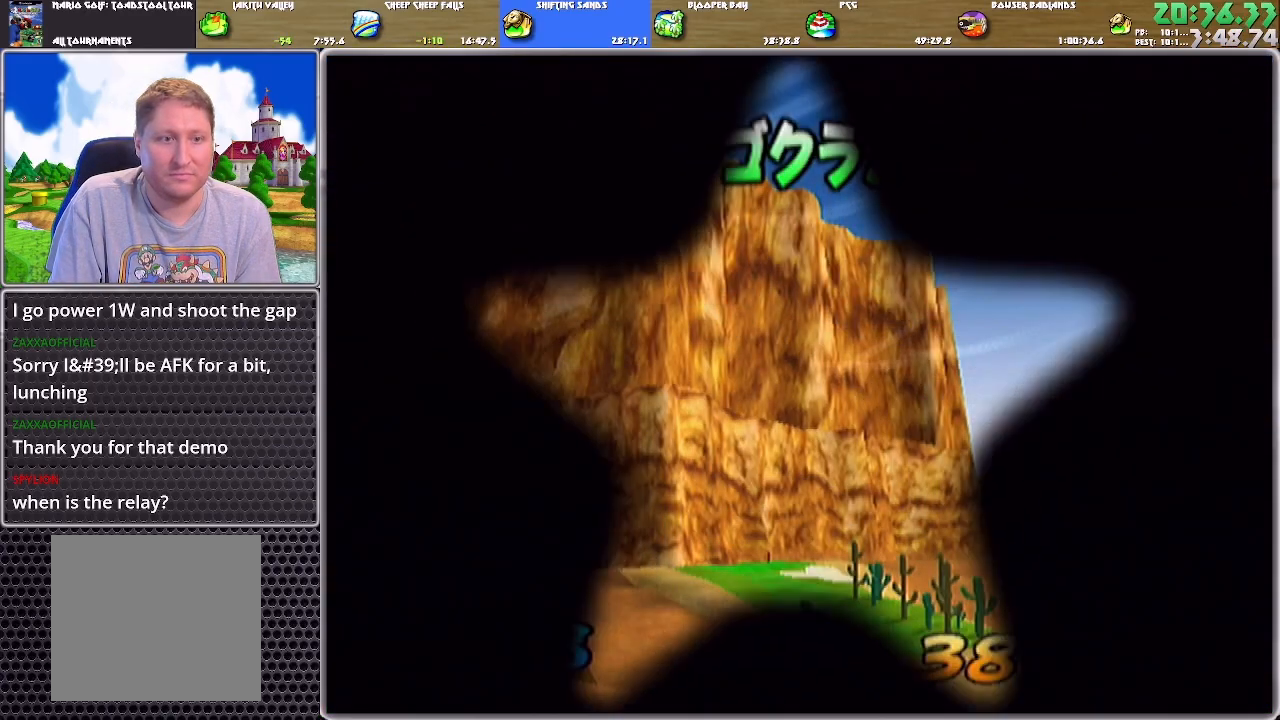
{"buttons": [], "left_stick": "up-left", "right_stick": "center", "events": [[317, "B", "down"], [350, "left_stick", "up-left"], [383, "B", "up"]]}
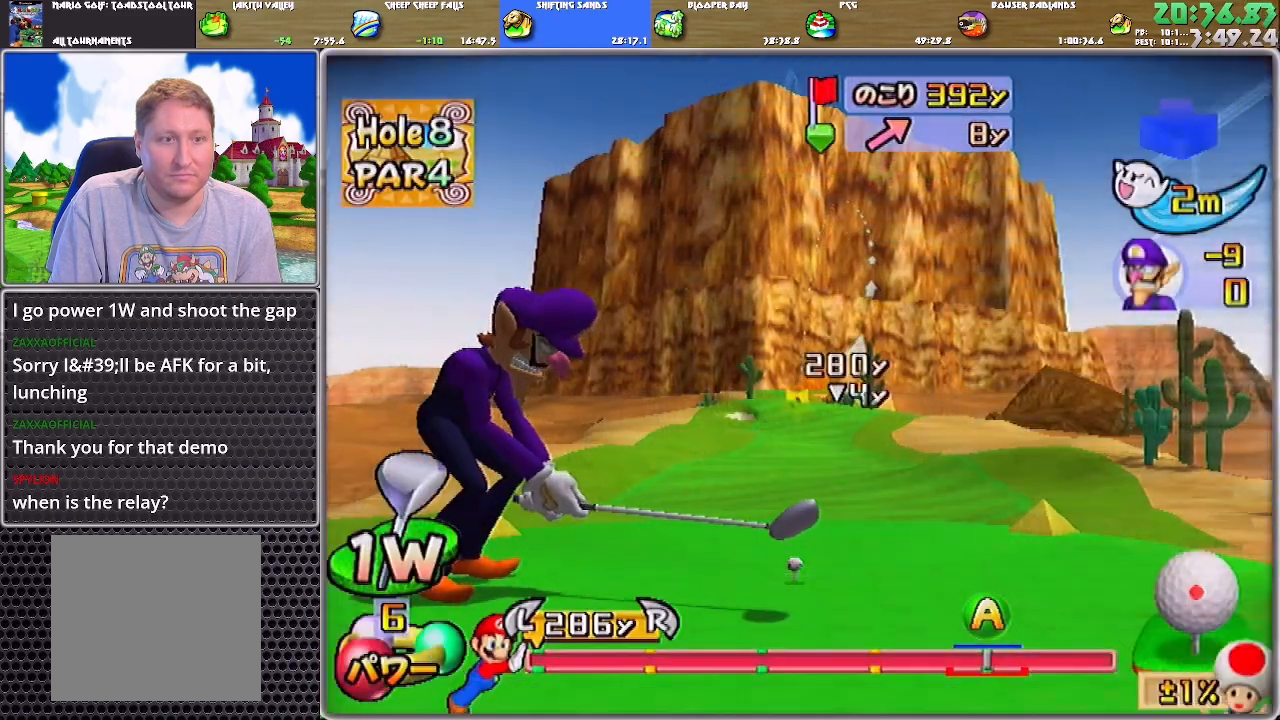
{"buttons": [], "left_stick": "up", "right_stick": "center", "events": [[50, "left_stick", "up"], [117, "A", "down"], [184, "A", "up"]]}
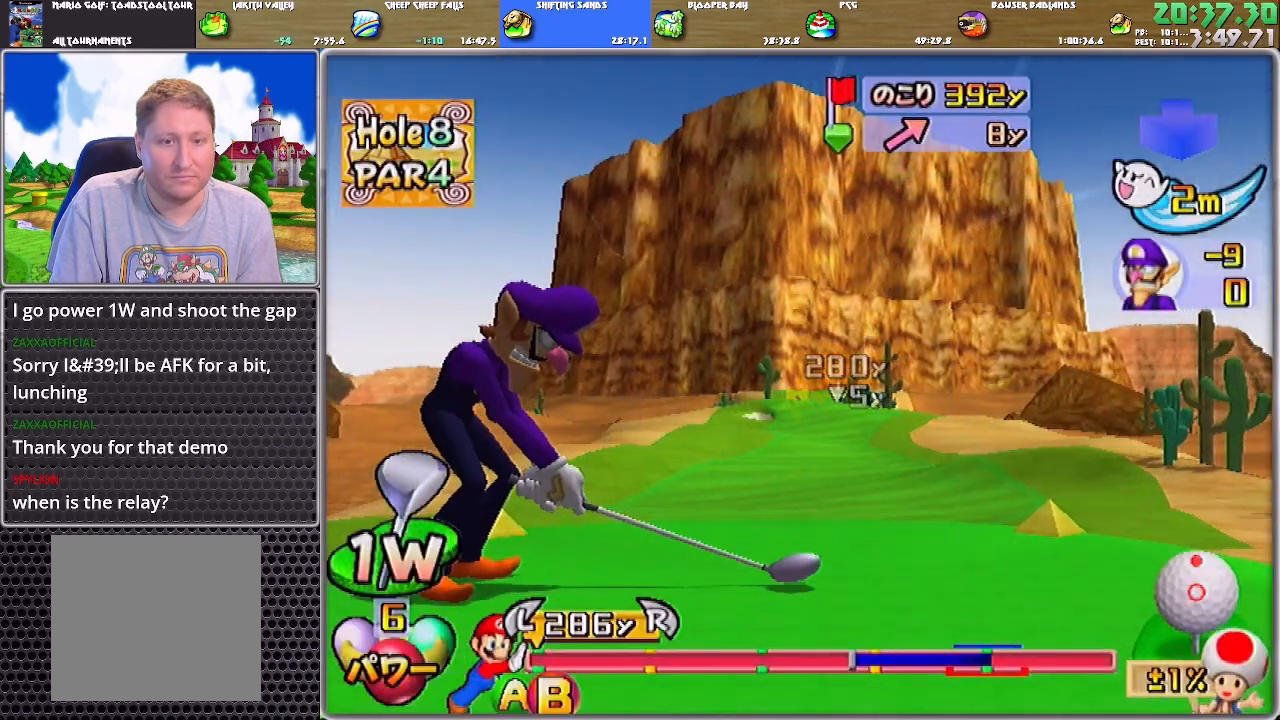
{"buttons": [], "left_stick": "up", "right_stick": "center", "events": []}
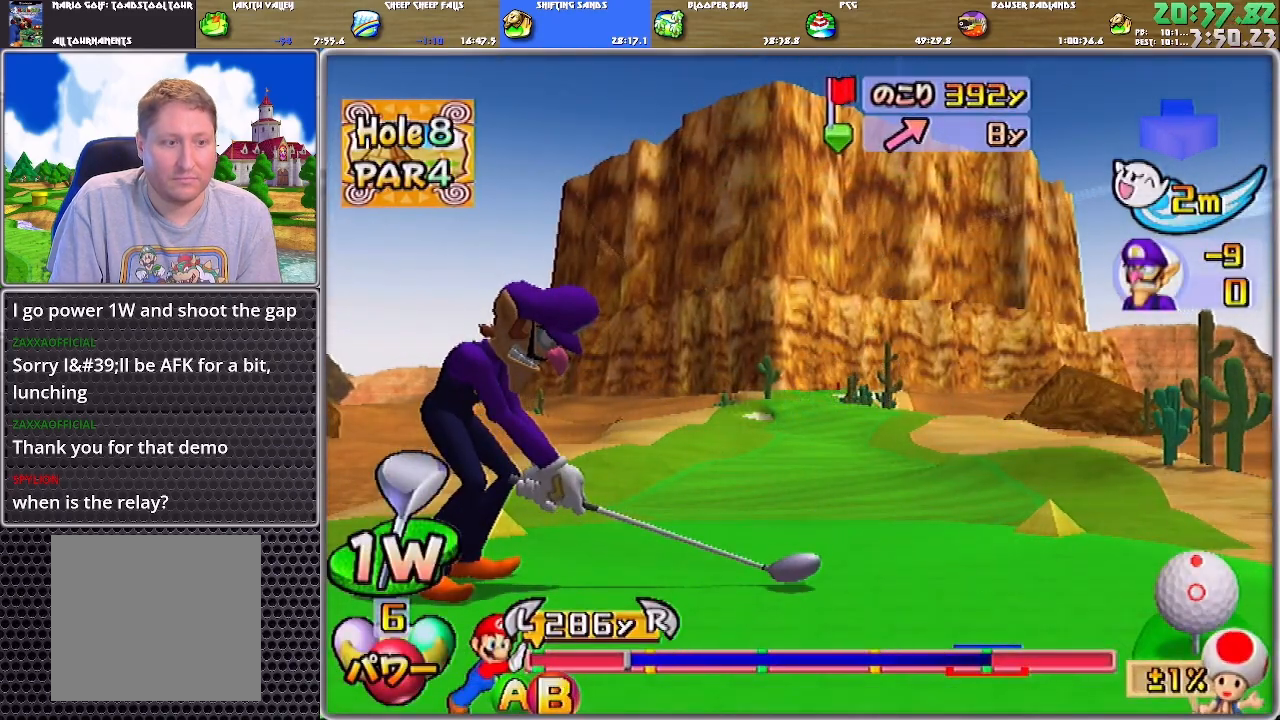
{"buttons": [], "left_stick": "up", "right_stick": "center", "events": [[150, "B", "down"], [250, "B", "up"]]}
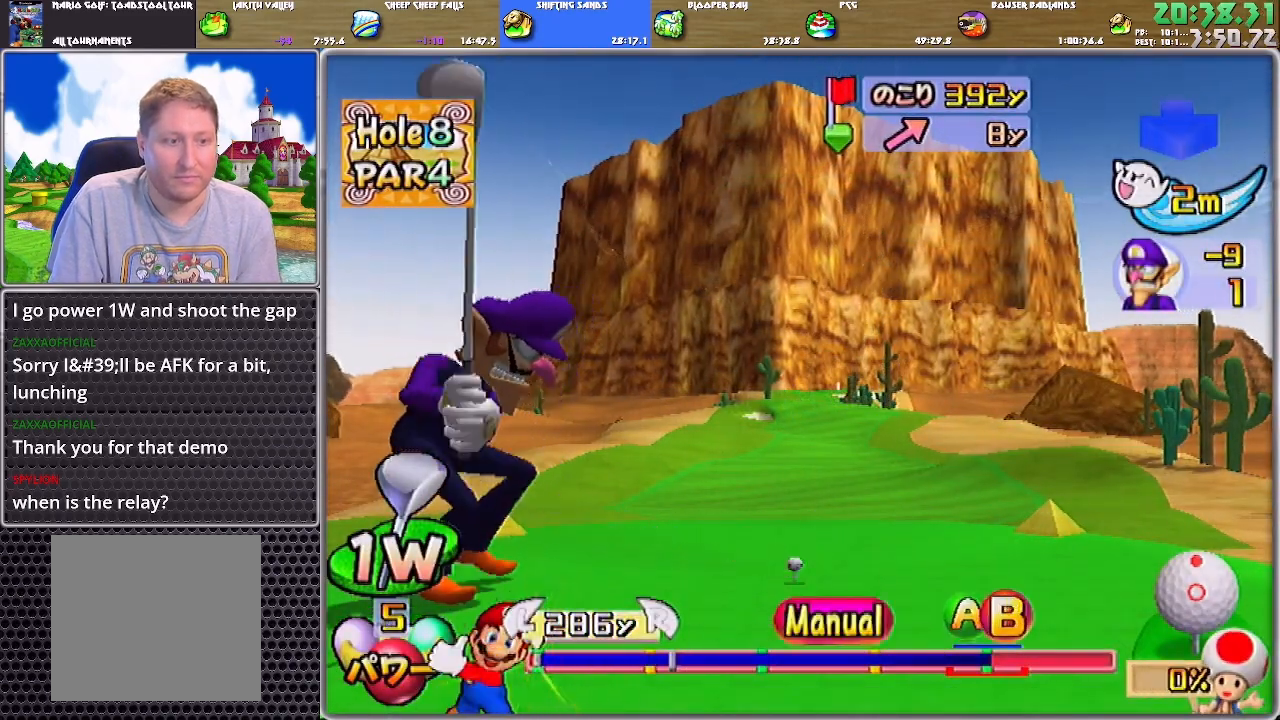
{"buttons": [], "left_stick": "up", "right_stick": "center", "events": []}